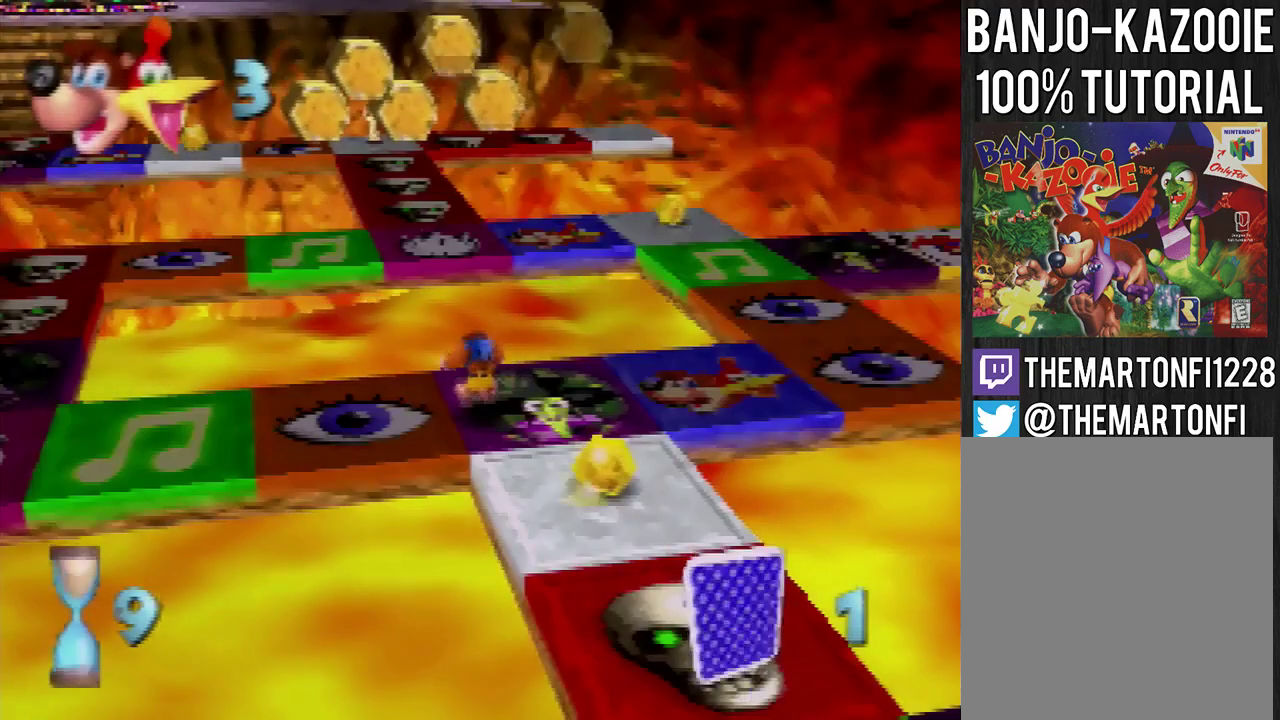
Gameplay with a controller (Nintendo layout); each line is a JSON object with the inputs held at the frame after it. "events" lists button and stick changes between this image and that frame as [ms after this image, input, new state], when the widget could be followed in between. Not read: L3 R3.
{"buttons": ["A", "B"], "left_stick": "center", "events": [[167, "A", "down"], [301, "A", "up"], [401, "A", "down"], [401, "B", "down"]]}
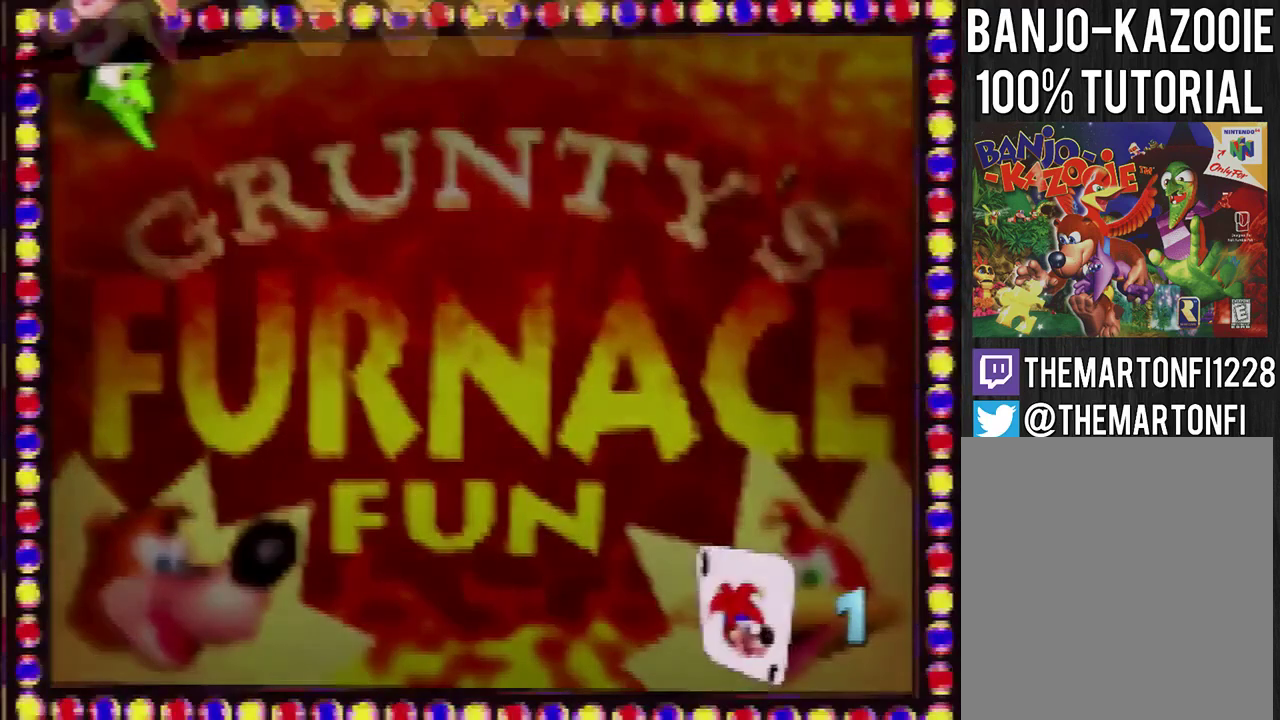
{"buttons": ["A", "B"], "left_stick": "center", "events": []}
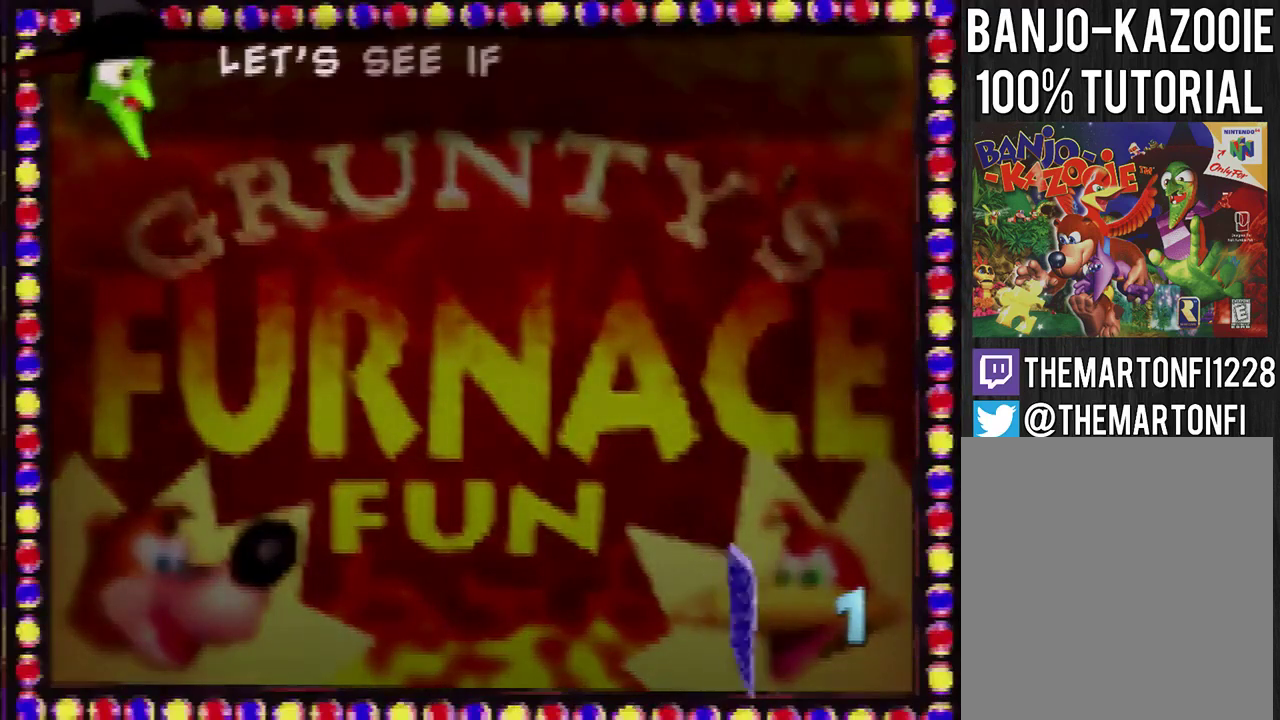
{"buttons": ["A", "B"], "left_stick": "center", "events": []}
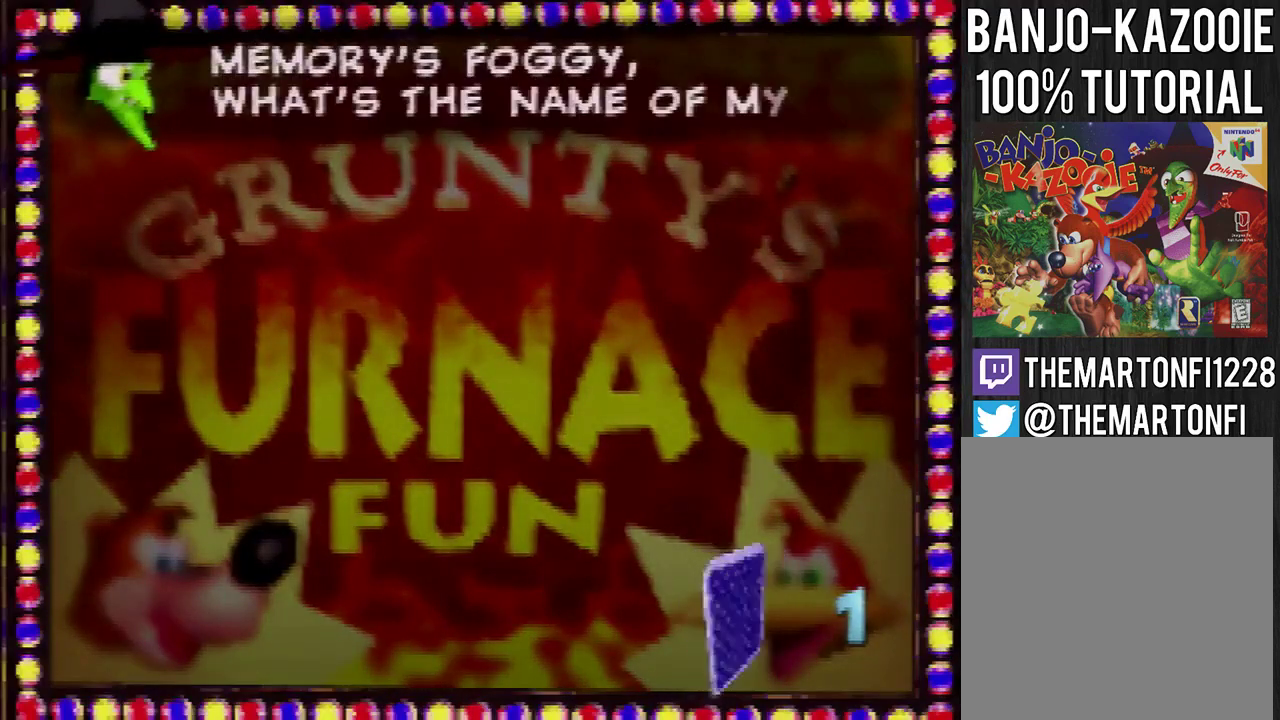
{"buttons": ["A", "B"], "left_stick": "center", "events": []}
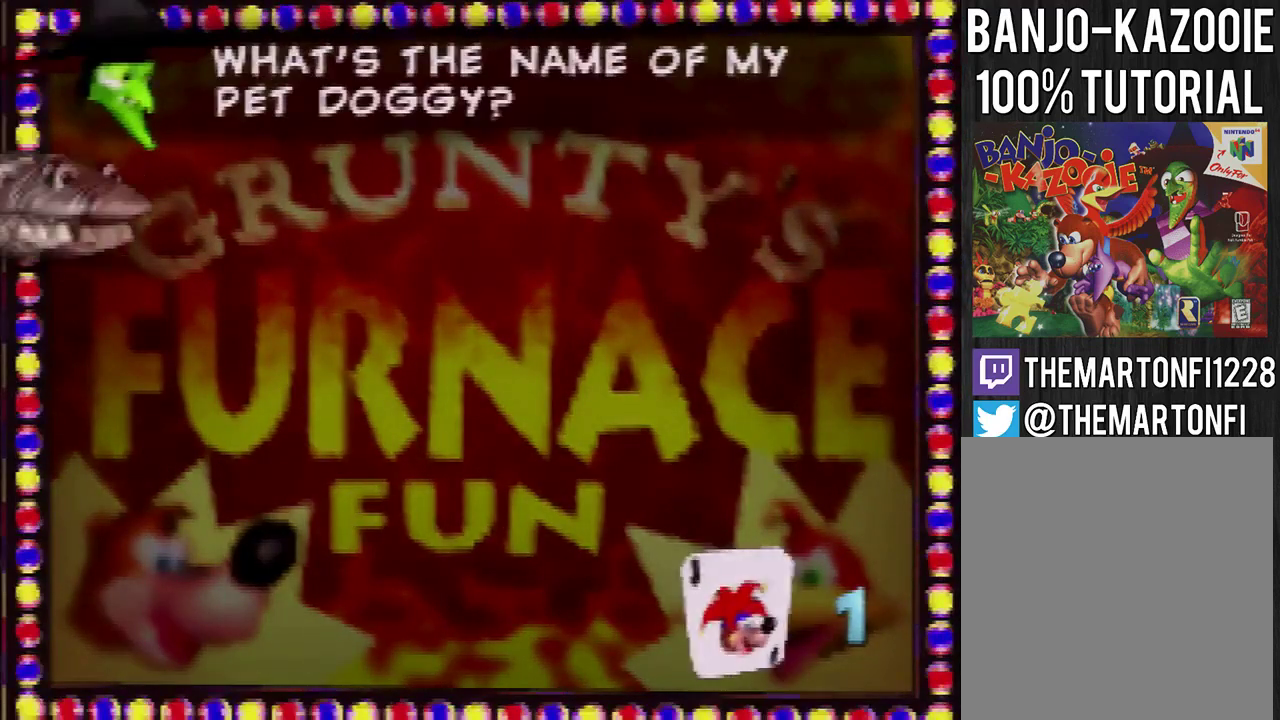
{"buttons": [], "left_stick": "center", "events": [[101, "A", "up"], [101, "B", "up"]]}
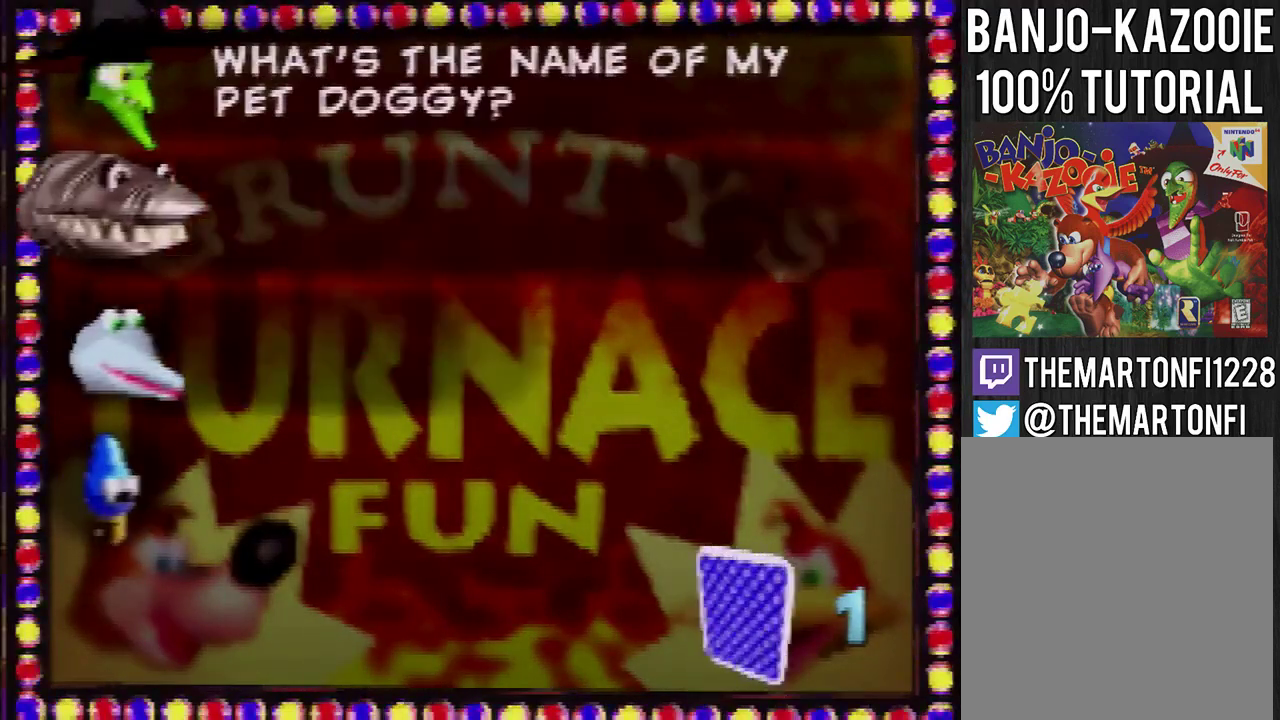
{"buttons": [], "left_stick": "center", "events": []}
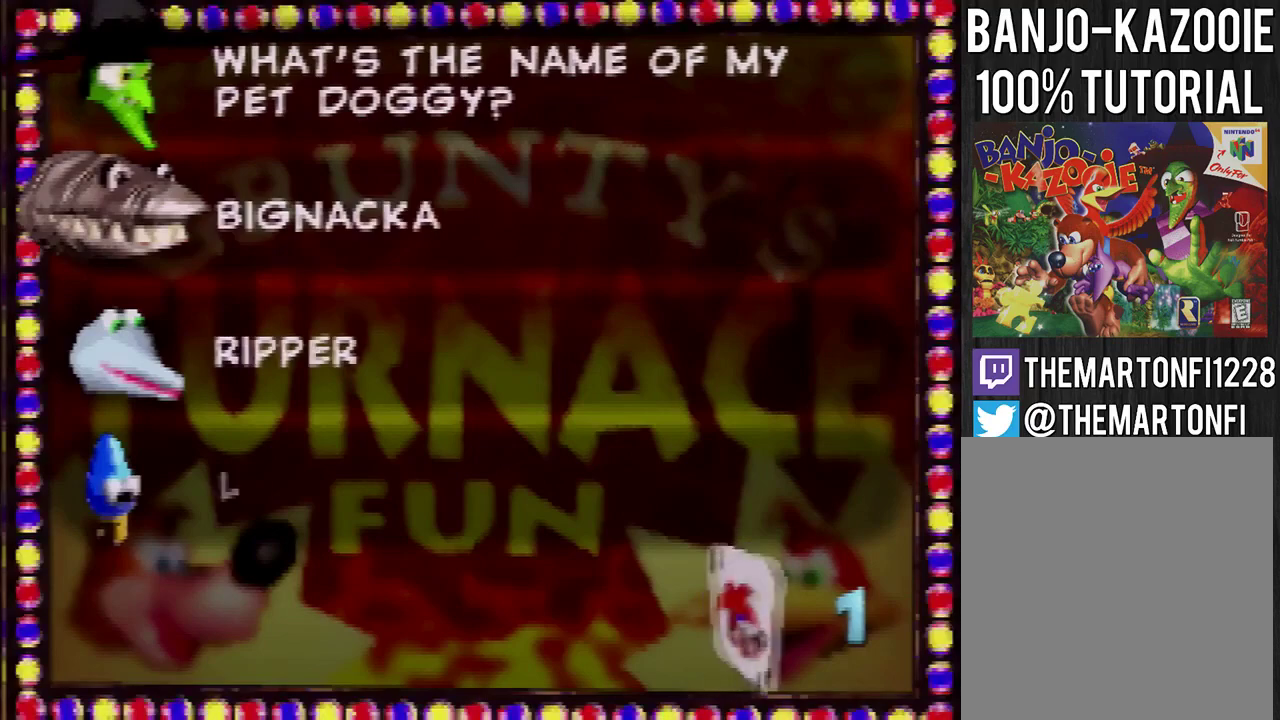
{"buttons": [], "left_stick": "center", "events": []}
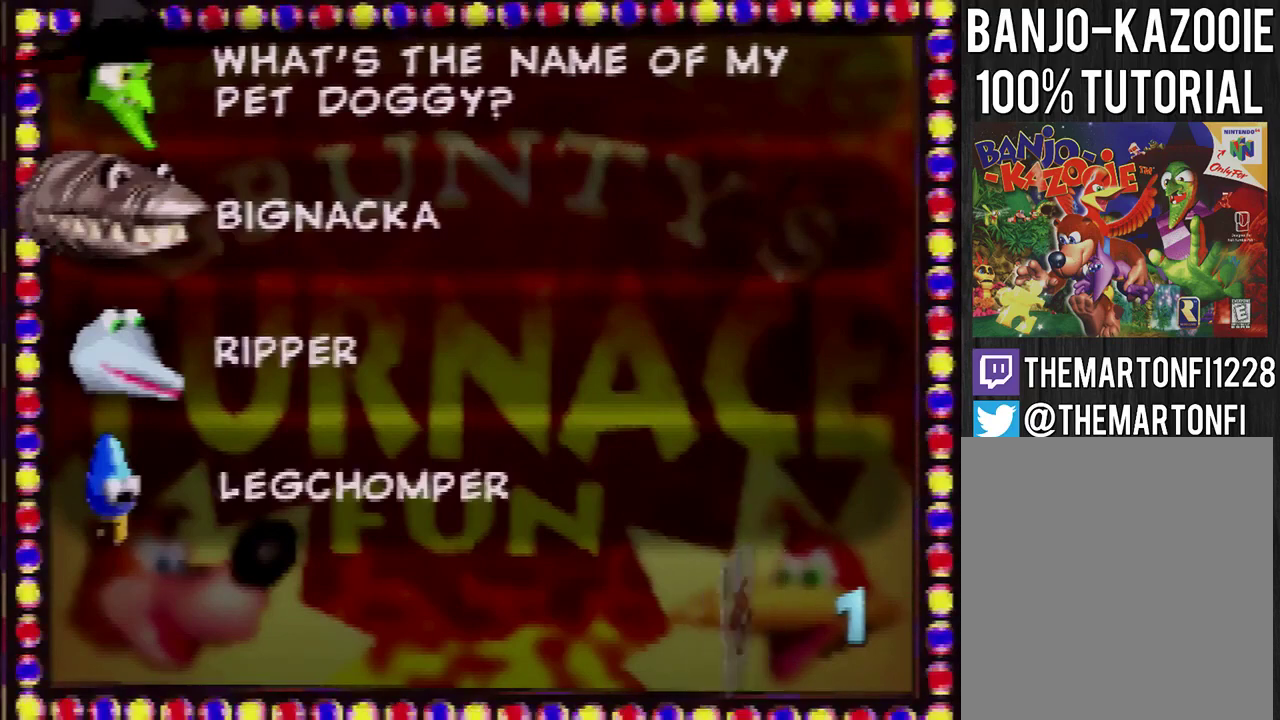
{"buttons": [], "left_stick": "center", "events": []}
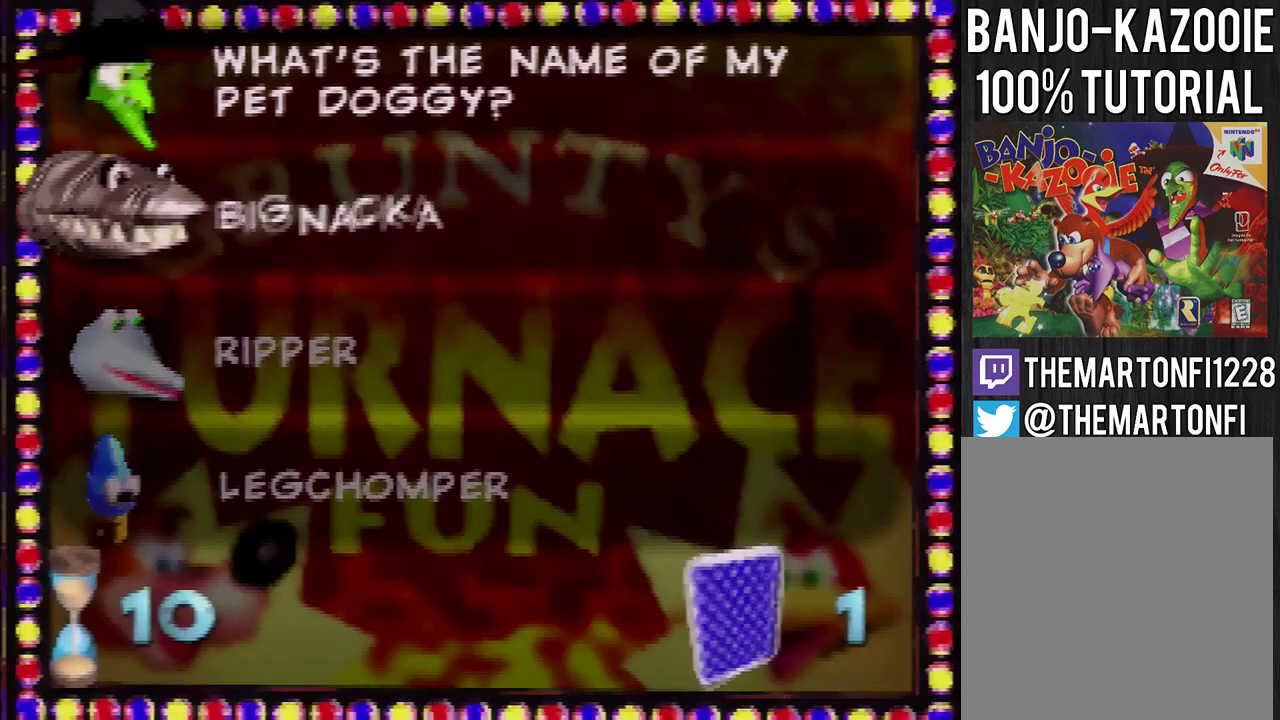
{"buttons": [], "left_stick": "center", "events": []}
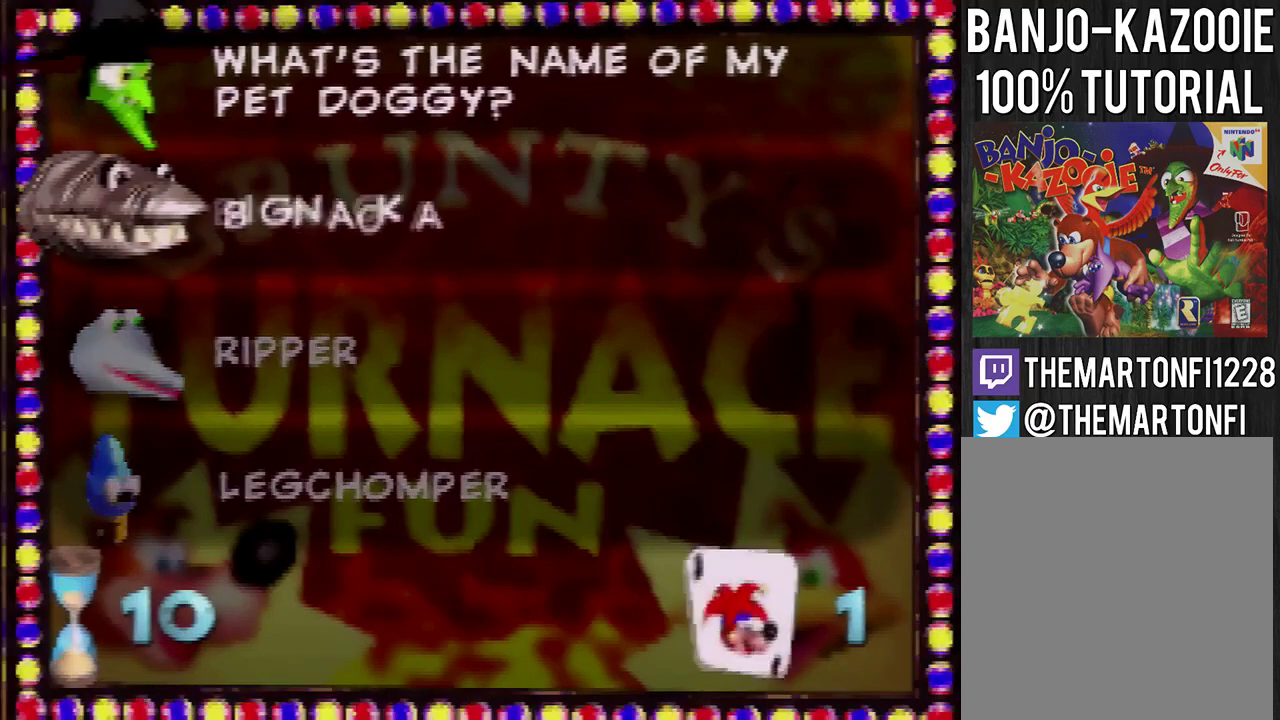
{"buttons": [], "left_stick": "center", "events": [[33, "left_stick", "down"], [100, "A", "down"], [133, "left_stick", "center"], [167, "A", "up"]]}
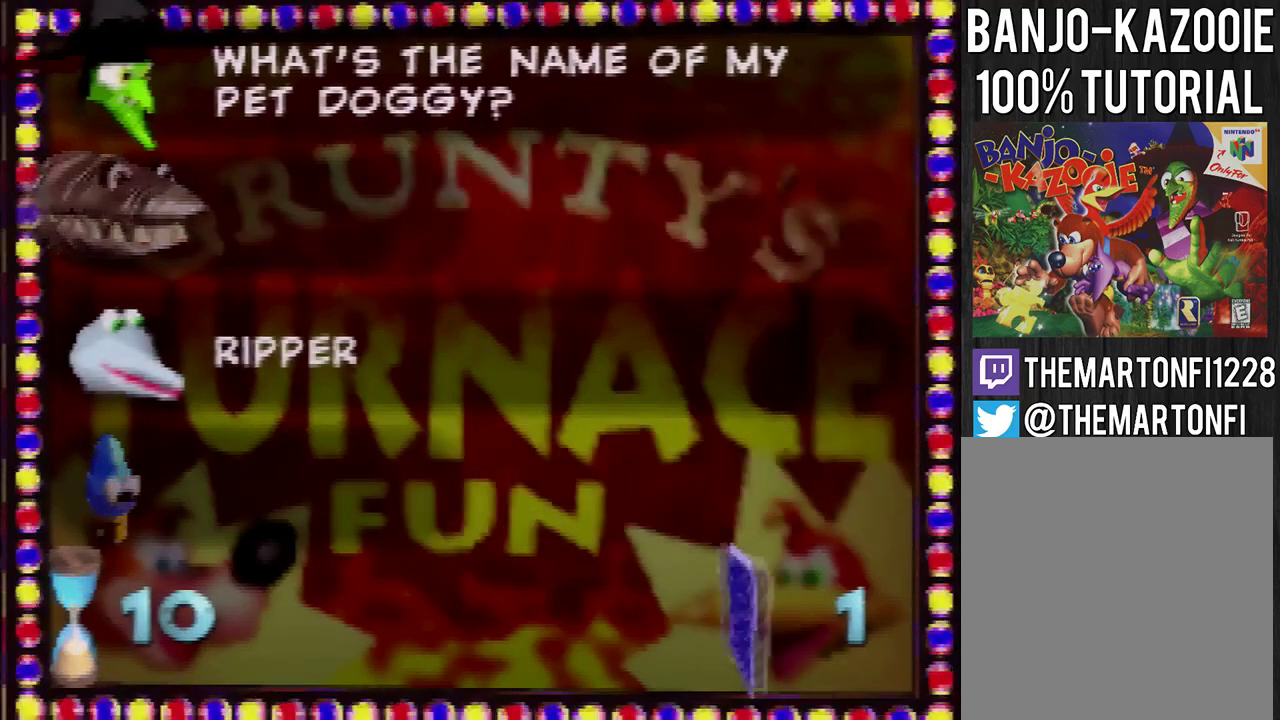
{"buttons": [], "left_stick": "center", "events": []}
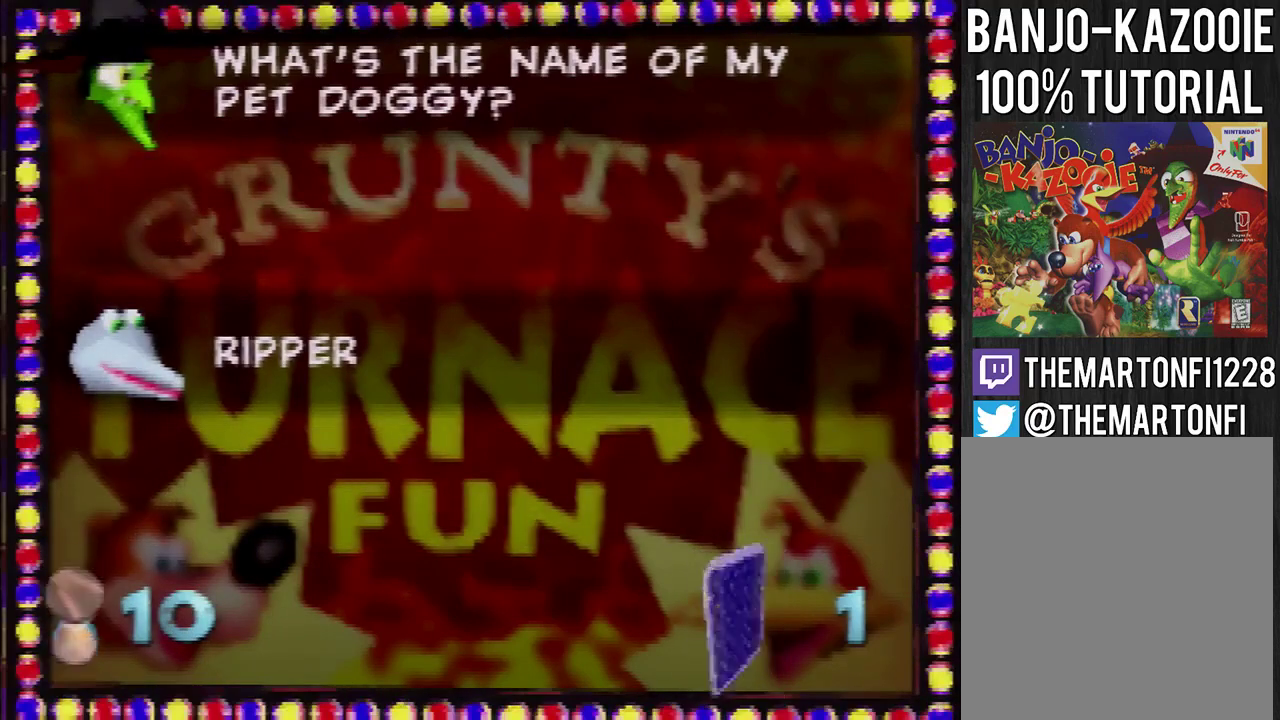
{"buttons": [], "left_stick": "center", "events": []}
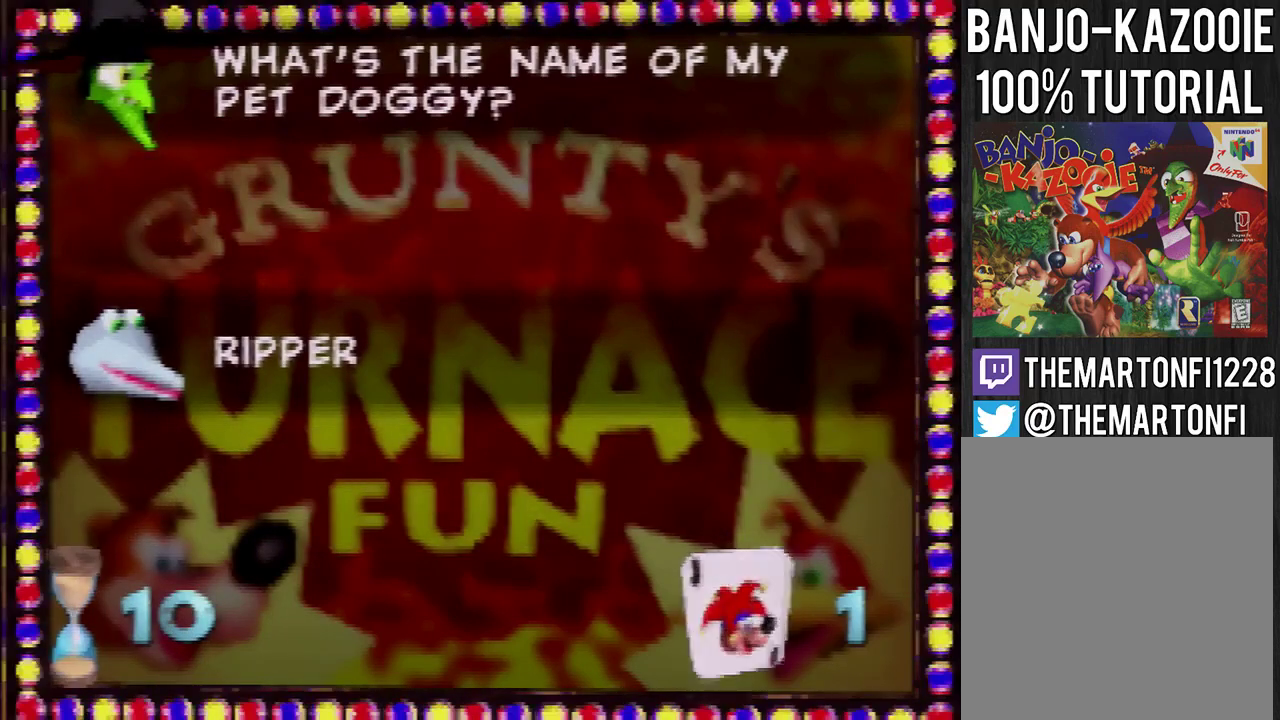
{"buttons": [], "left_stick": "center", "events": []}
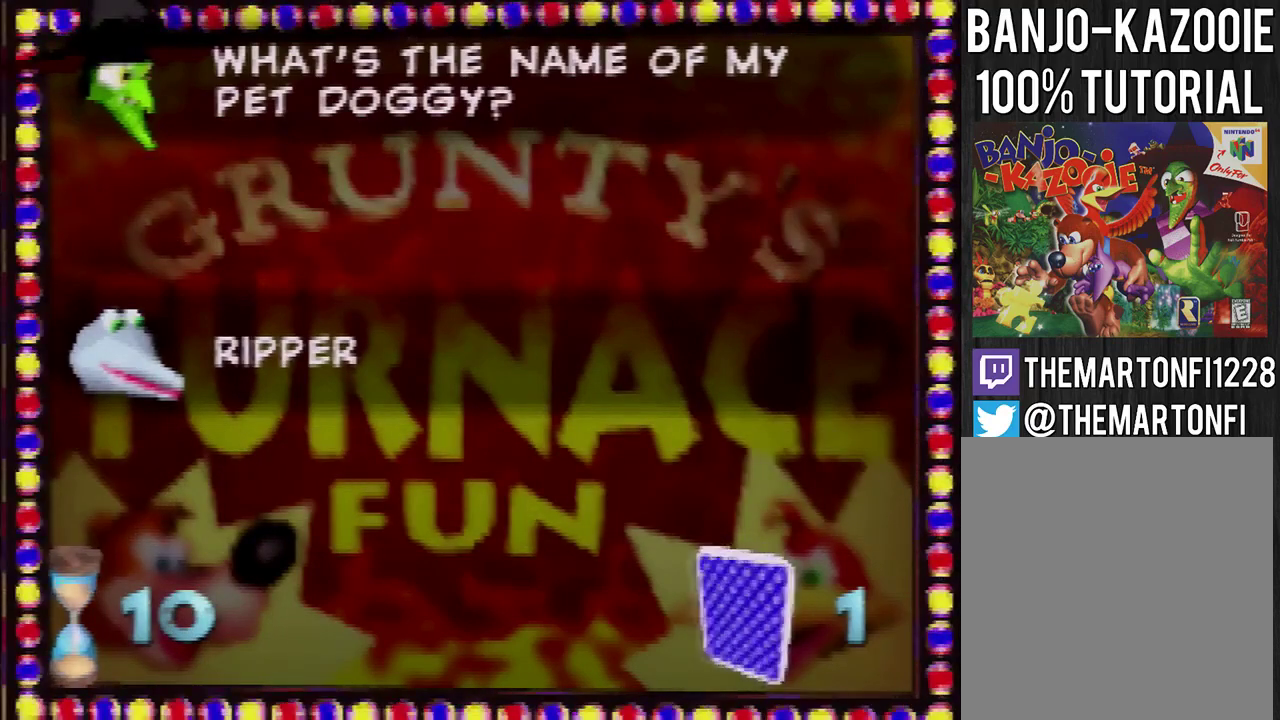
{"buttons": [], "left_stick": "left", "events": [[200, "left_stick", "left"]]}
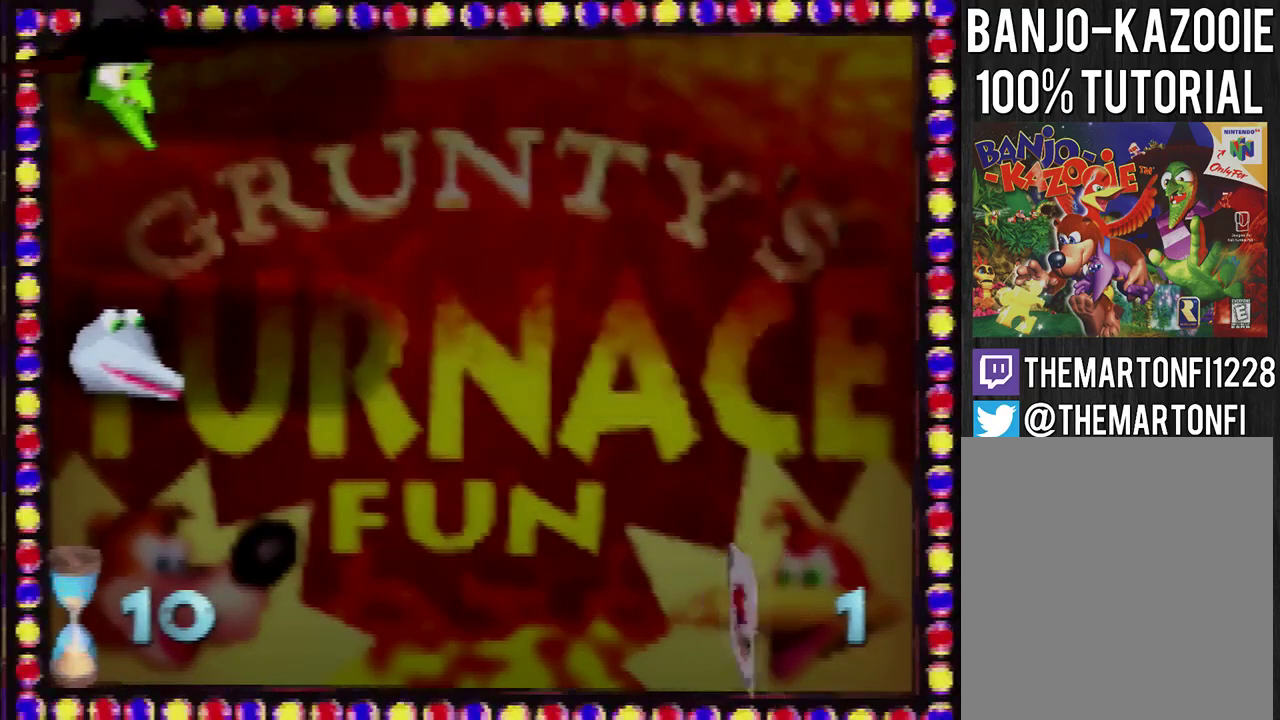
{"buttons": [], "left_stick": "left", "events": []}
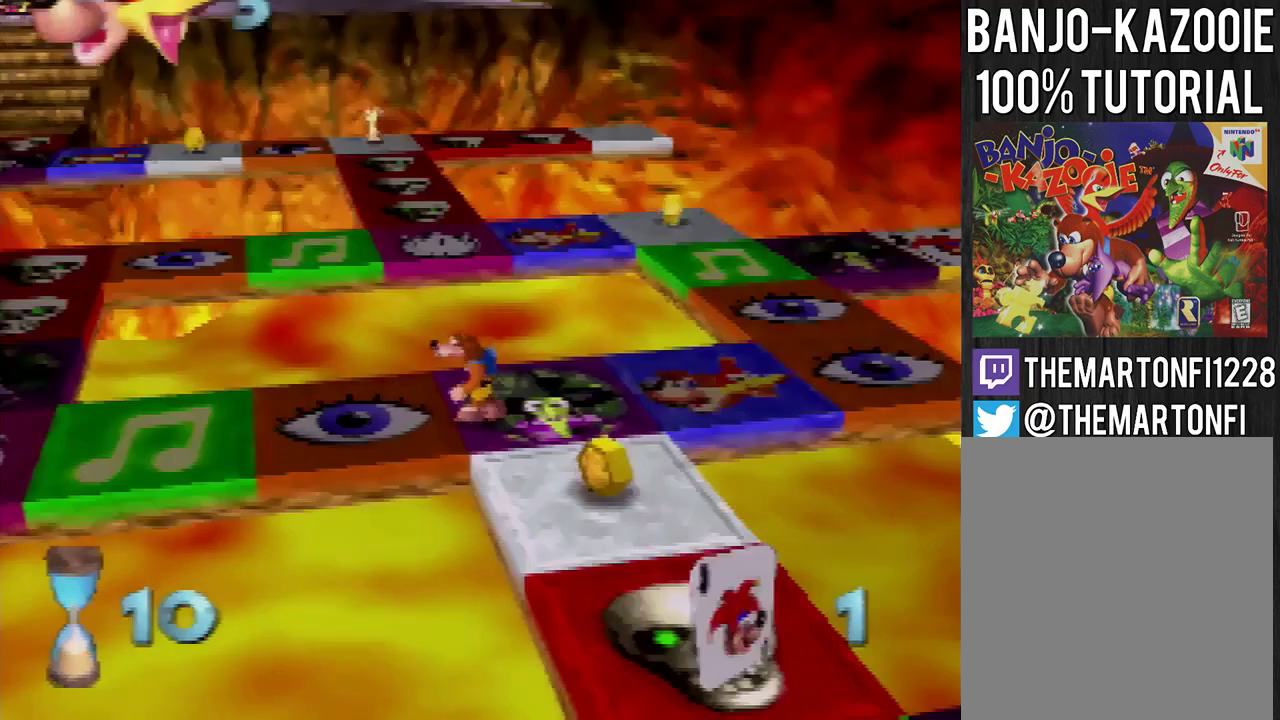
{"buttons": [], "left_stick": "left", "events": []}
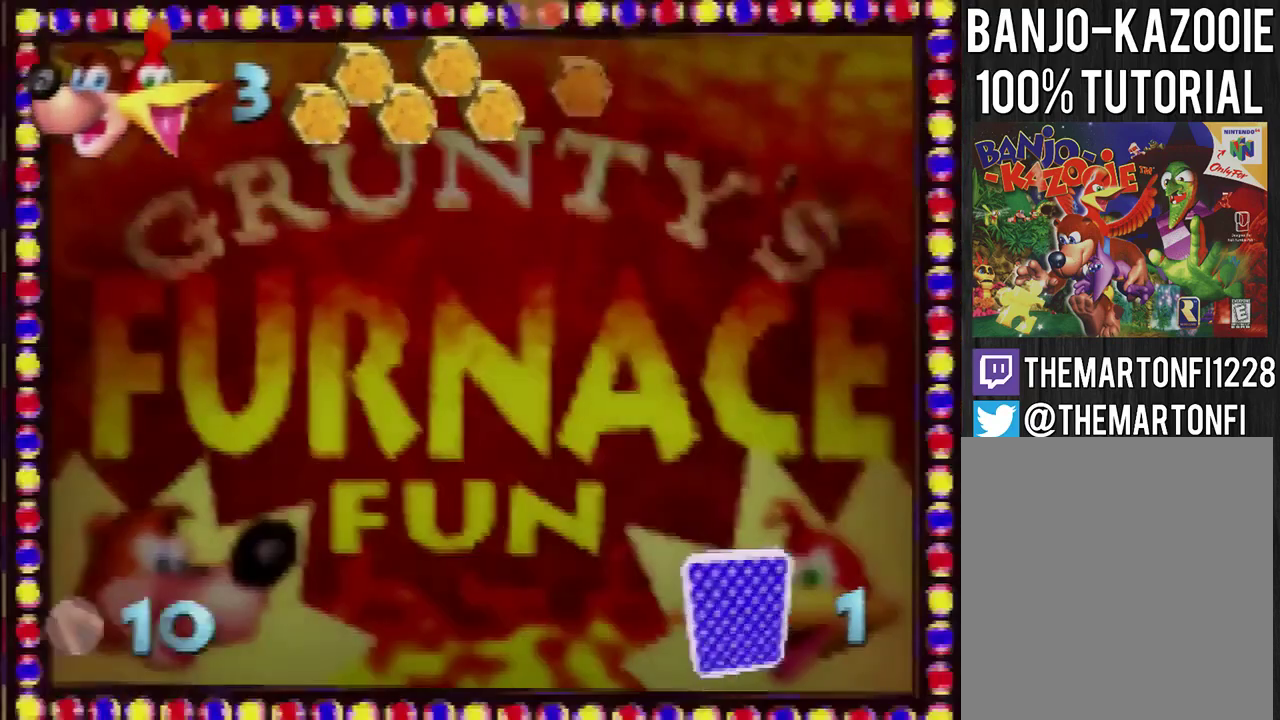
{"buttons": ["A", "B"], "left_stick": "center", "events": [[33, "left_stick", "center"], [100, "A", "down"], [134, "B", "down"]]}
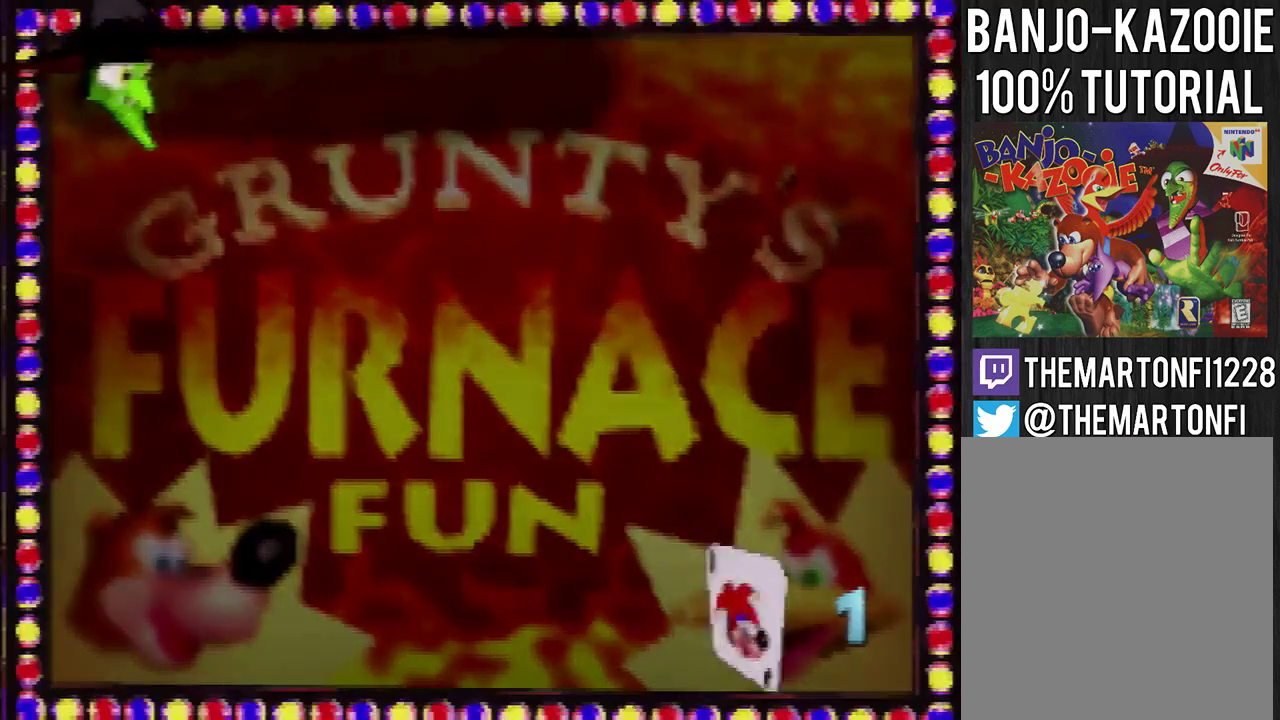
{"buttons": ["A", "B"], "left_stick": "center", "events": []}
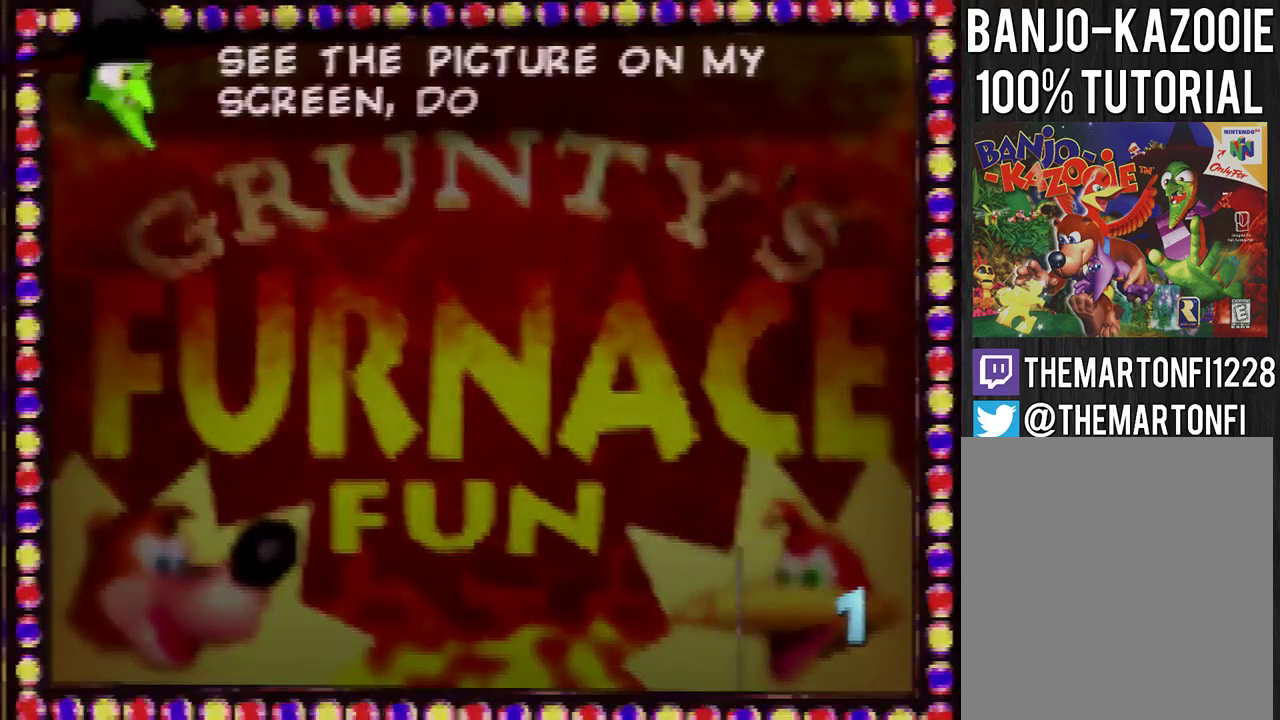
{"buttons": ["A", "B"], "left_stick": "center", "events": []}
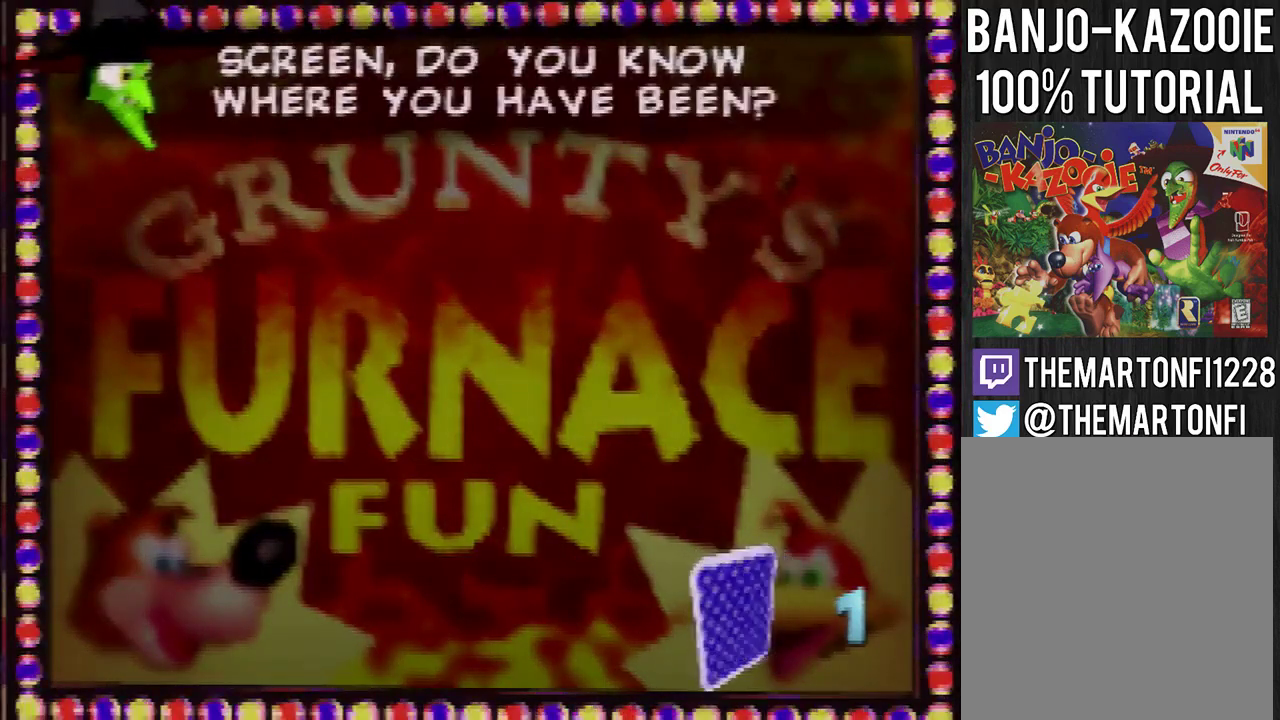
{"buttons": ["A", "B"], "left_stick": "center", "events": []}
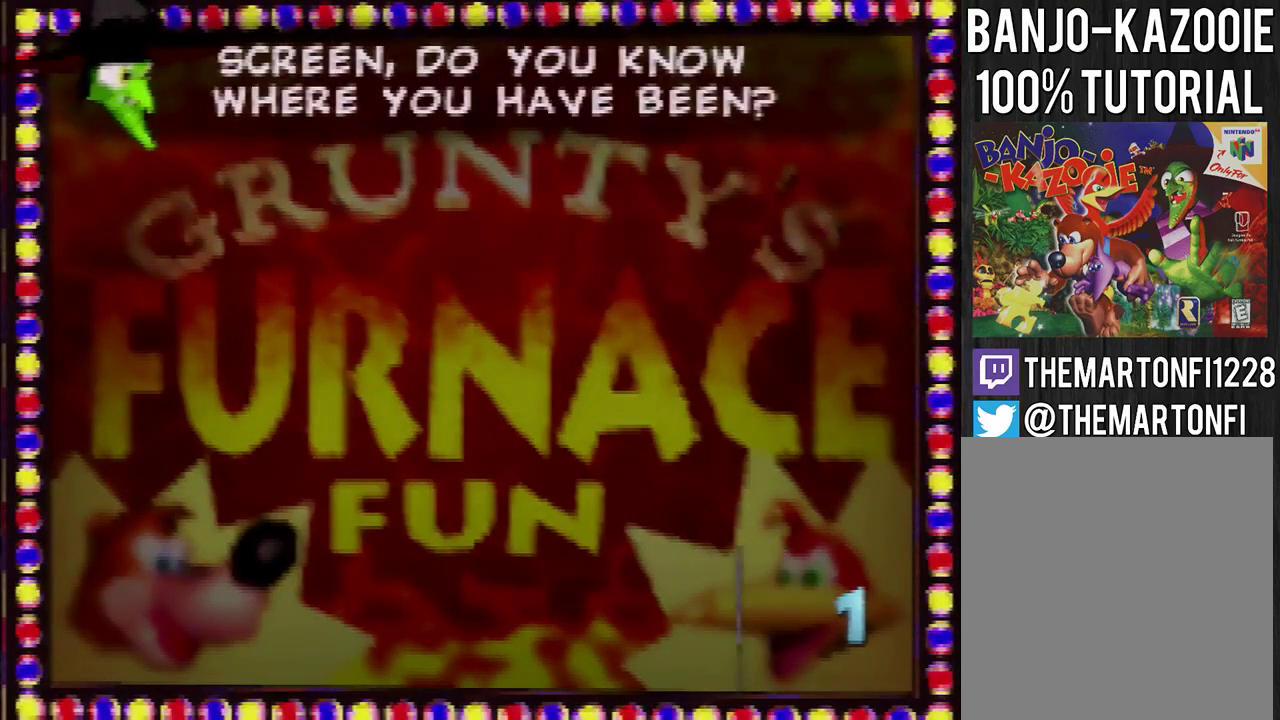
{"buttons": [], "left_stick": "center", "events": [[134, "A", "up"], [134, "B", "up"]]}
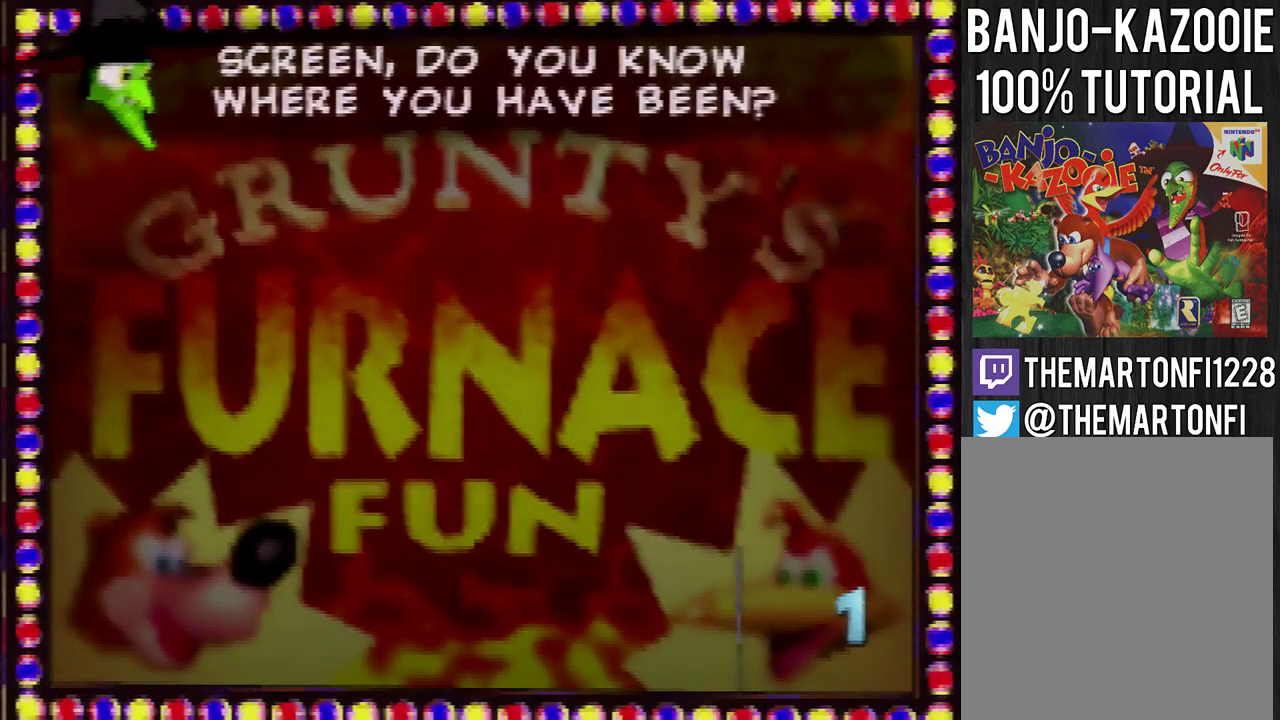
{"buttons": [], "left_stick": "center", "events": []}
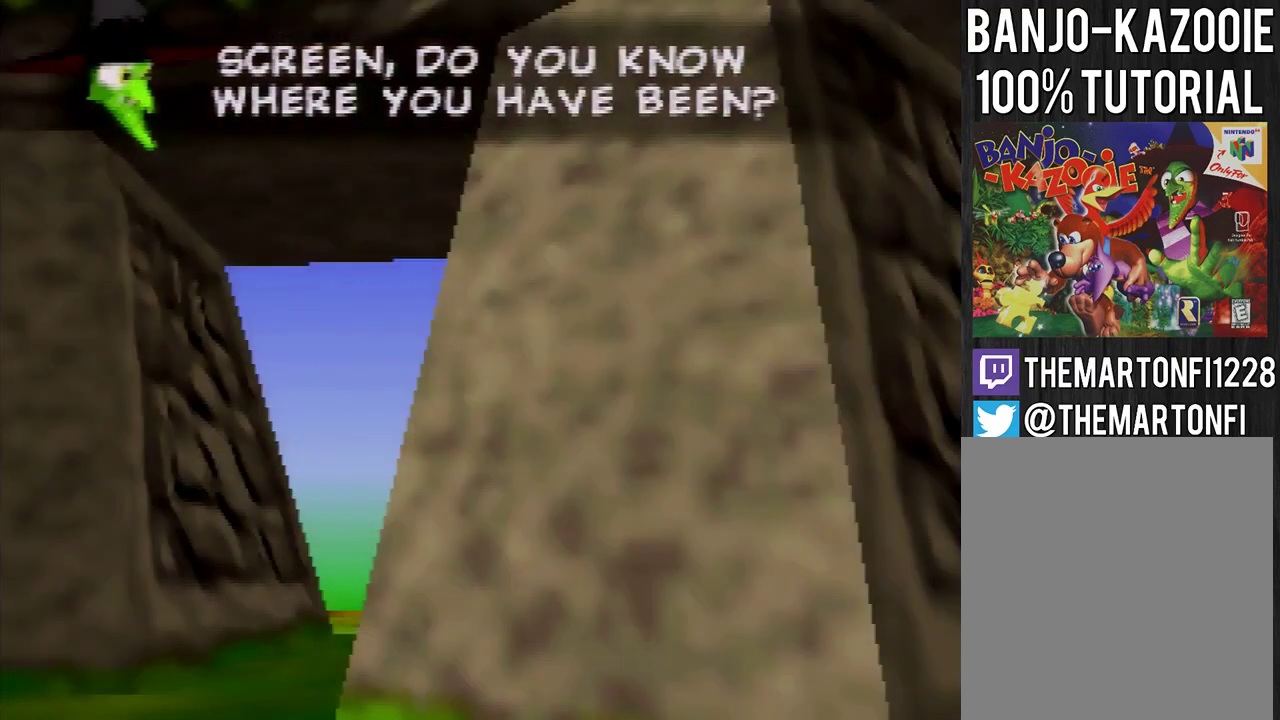
{"buttons": [], "left_stick": "center", "events": [[67, "A", "down"], [67, "B", "down"], [300, "A", "up"], [300, "B", "up"]]}